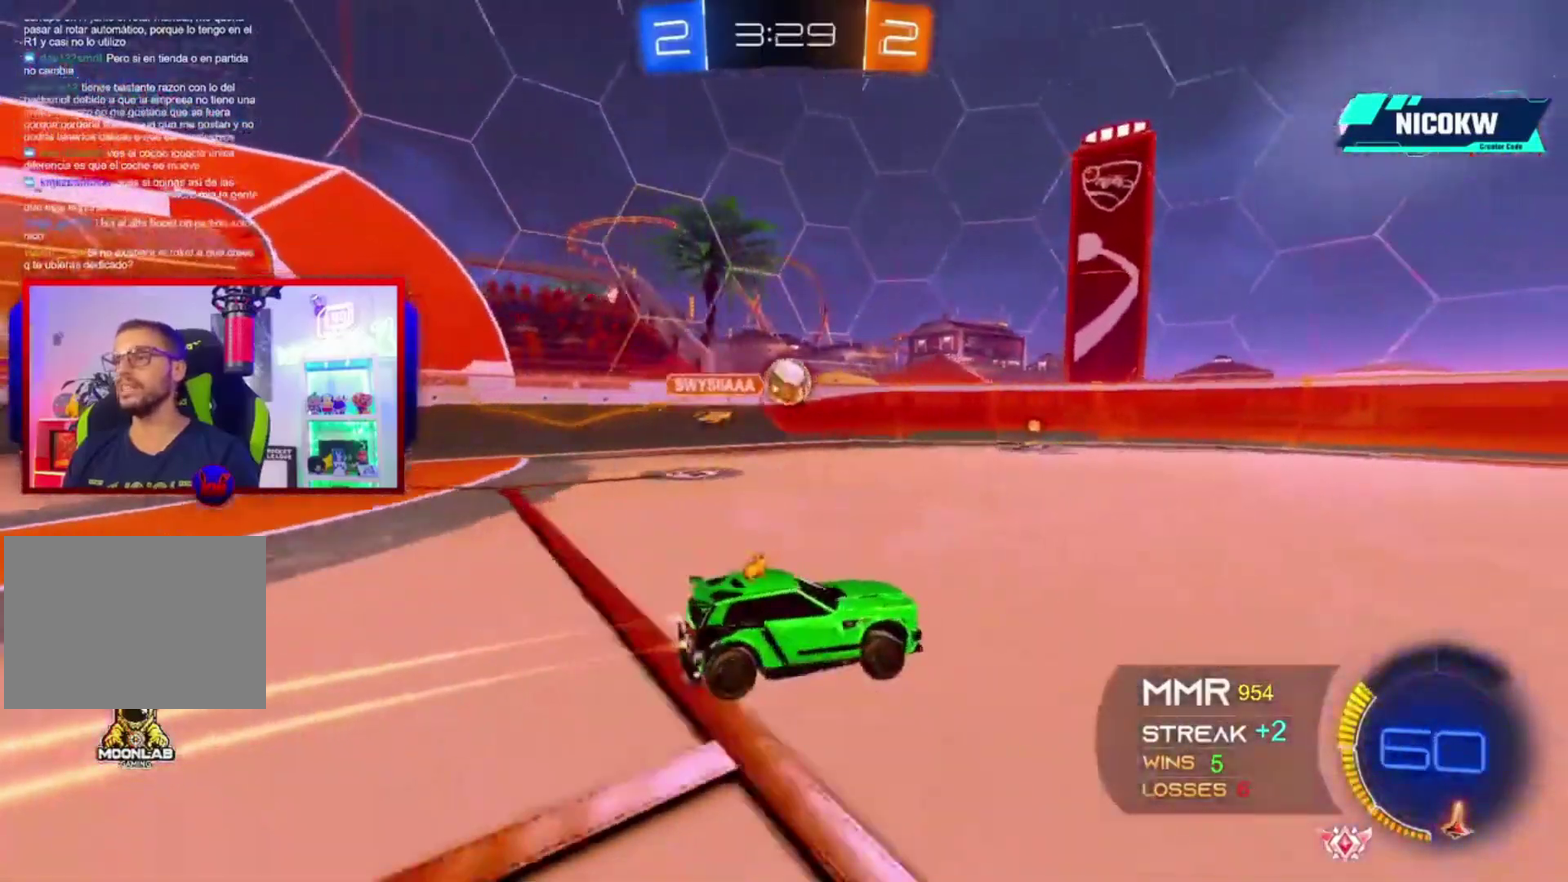
Gameplay with a controller (Xbox layout); each line is a JSON object with the inputs held at the frame after it. "events" lists button and stick changes between this image and that frame as [ms after this image, input, new state], when the widget could be followed in between. Not read: HOME L3 R3.
{"buttons": ["R2"], "left_stick": "center", "right_stick": "center", "events": [[50, "left_stick", "center"], [150, "left_stick", "left"], [183, "A", "up"], [483, "left_stick", "center"]]}
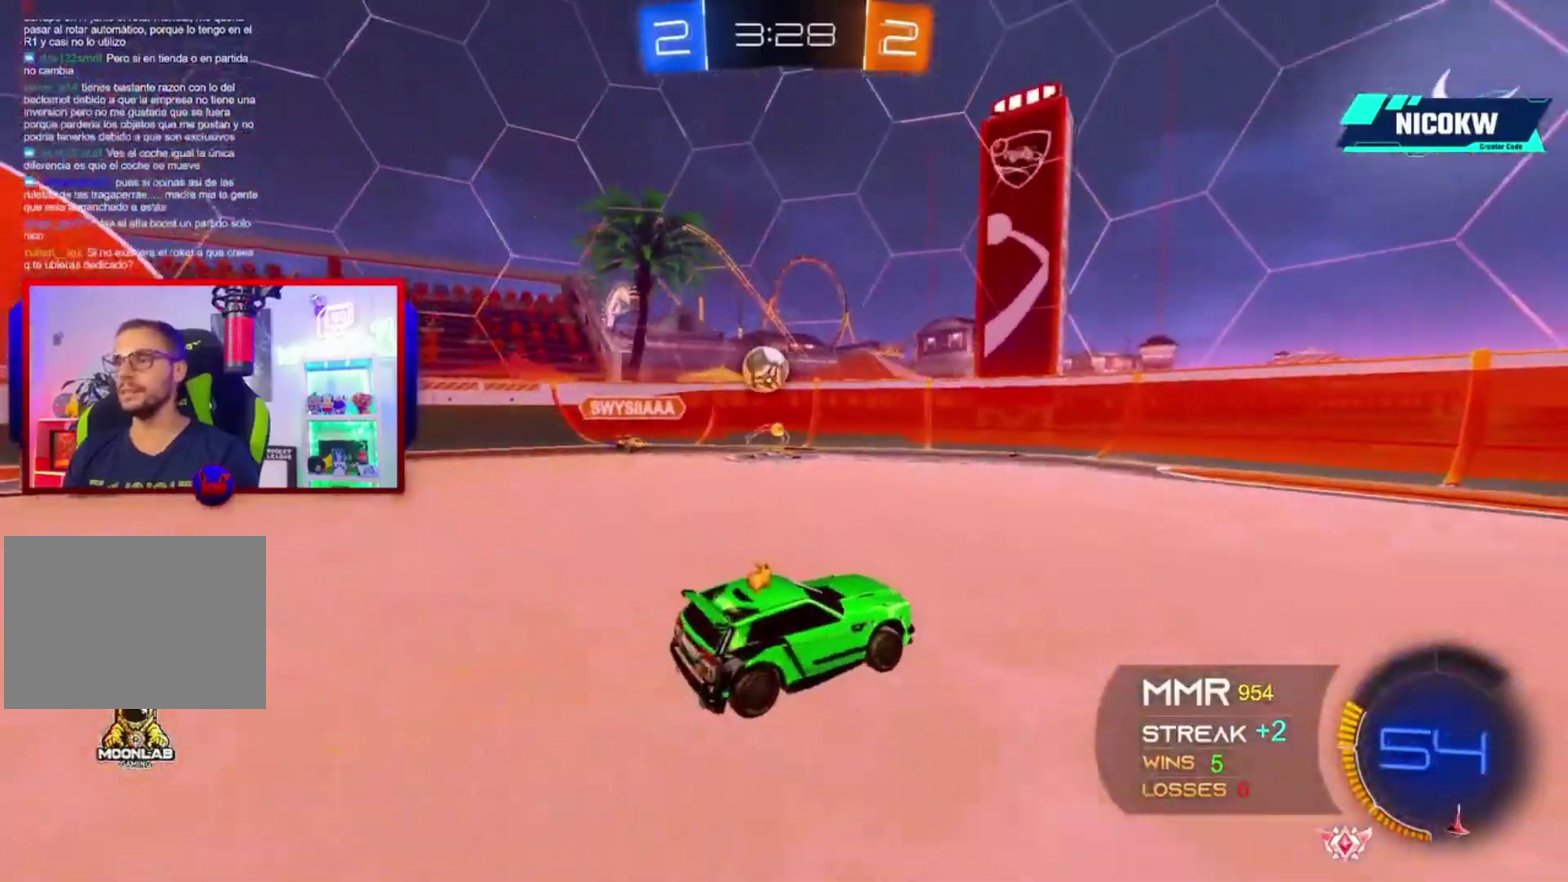
{"buttons": [], "left_stick": "down-left", "right_stick": "center", "events": [[50, "L2", "down"], [83, "R2", "up"], [83, "left_stick", "left"], [250, "L2", "up"], [450, "left_stick", "down-left"]]}
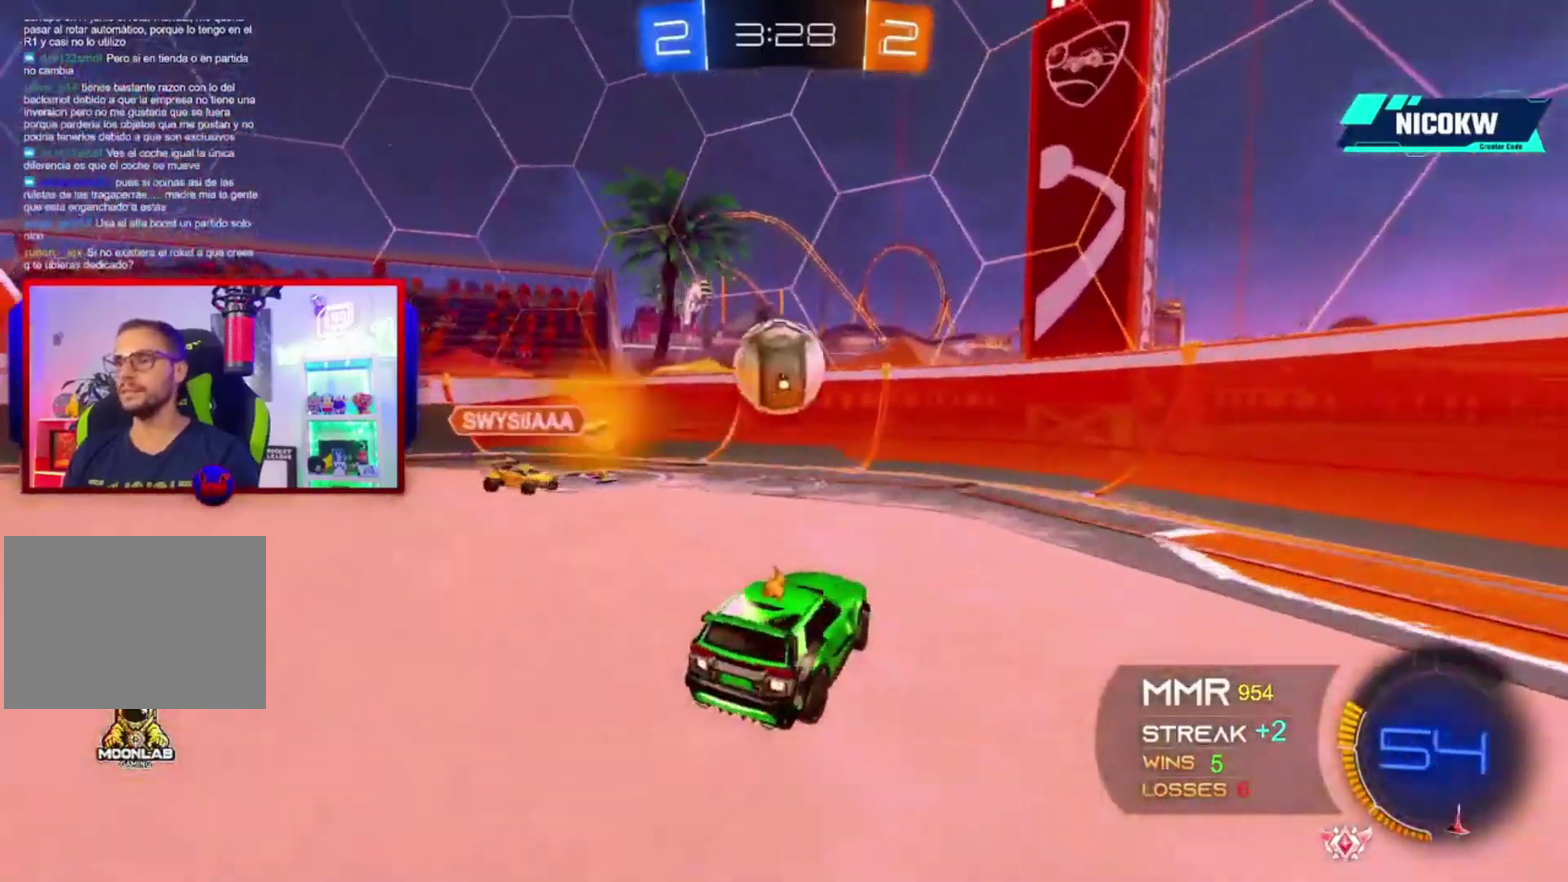
{"buttons": ["A", "L2", "R2"], "left_stick": "left", "right_stick": "center", "events": [[117, "left_stick", "down"], [150, "A", "down"], [150, "L1", "down"], [150, "R2", "down"], [150, "X", "down"], [317, "X", "up"], [350, "L2", "down"], [350, "left_stick", "down-left"], [450, "L1", "up"], [450, "left_stick", "left"]]}
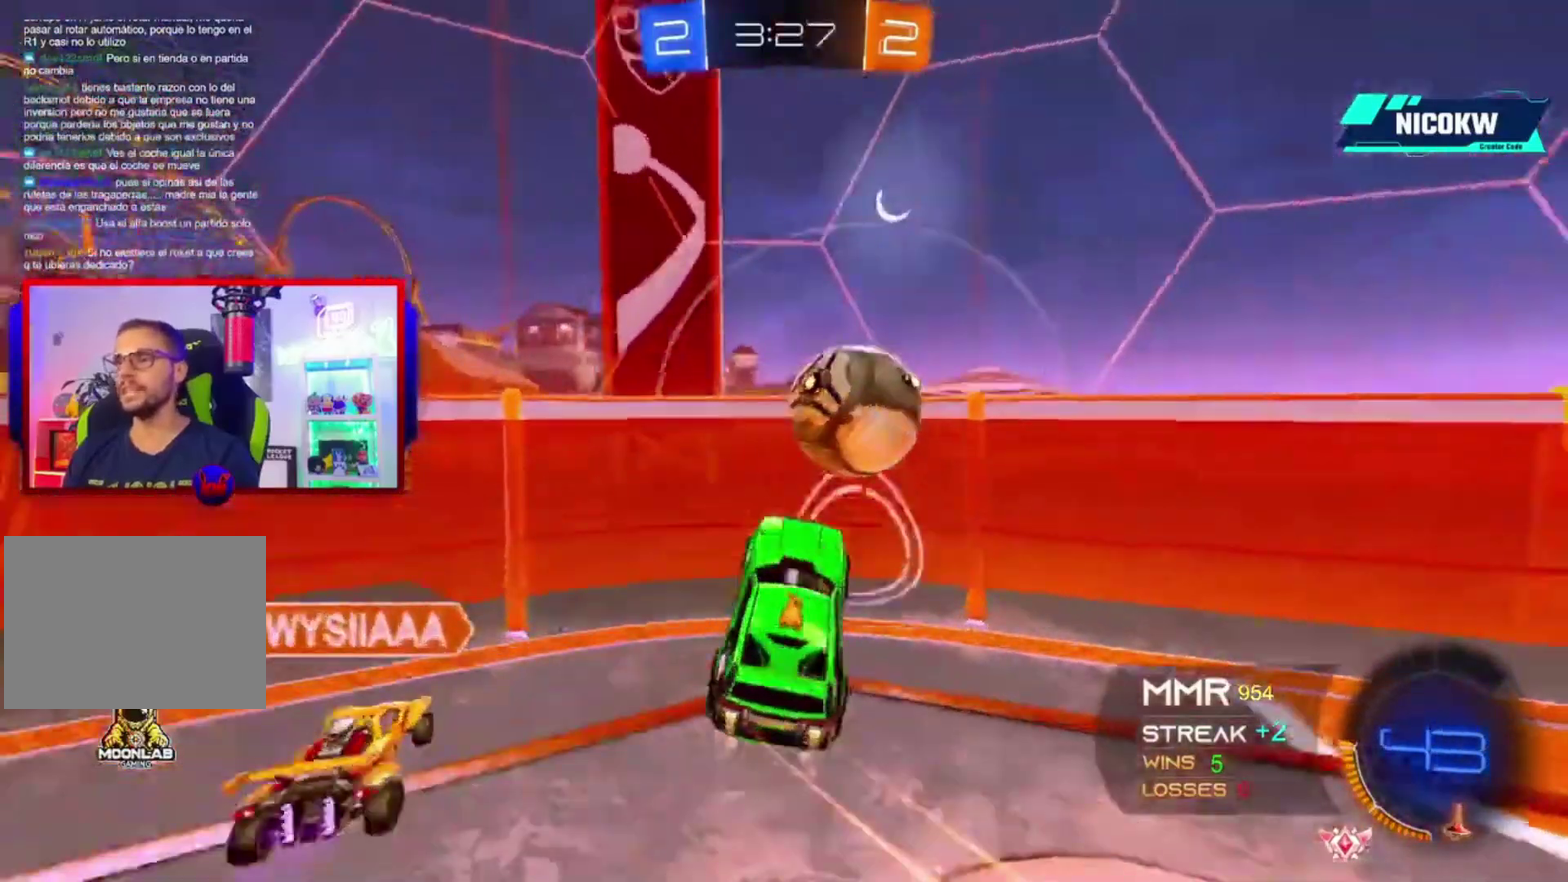
{"buttons": ["R2"], "left_stick": "left", "right_stick": "center", "events": [[17, "L2", "up"], [183, "L2", "down"], [267, "A", "up"], [300, "L2", "up"]]}
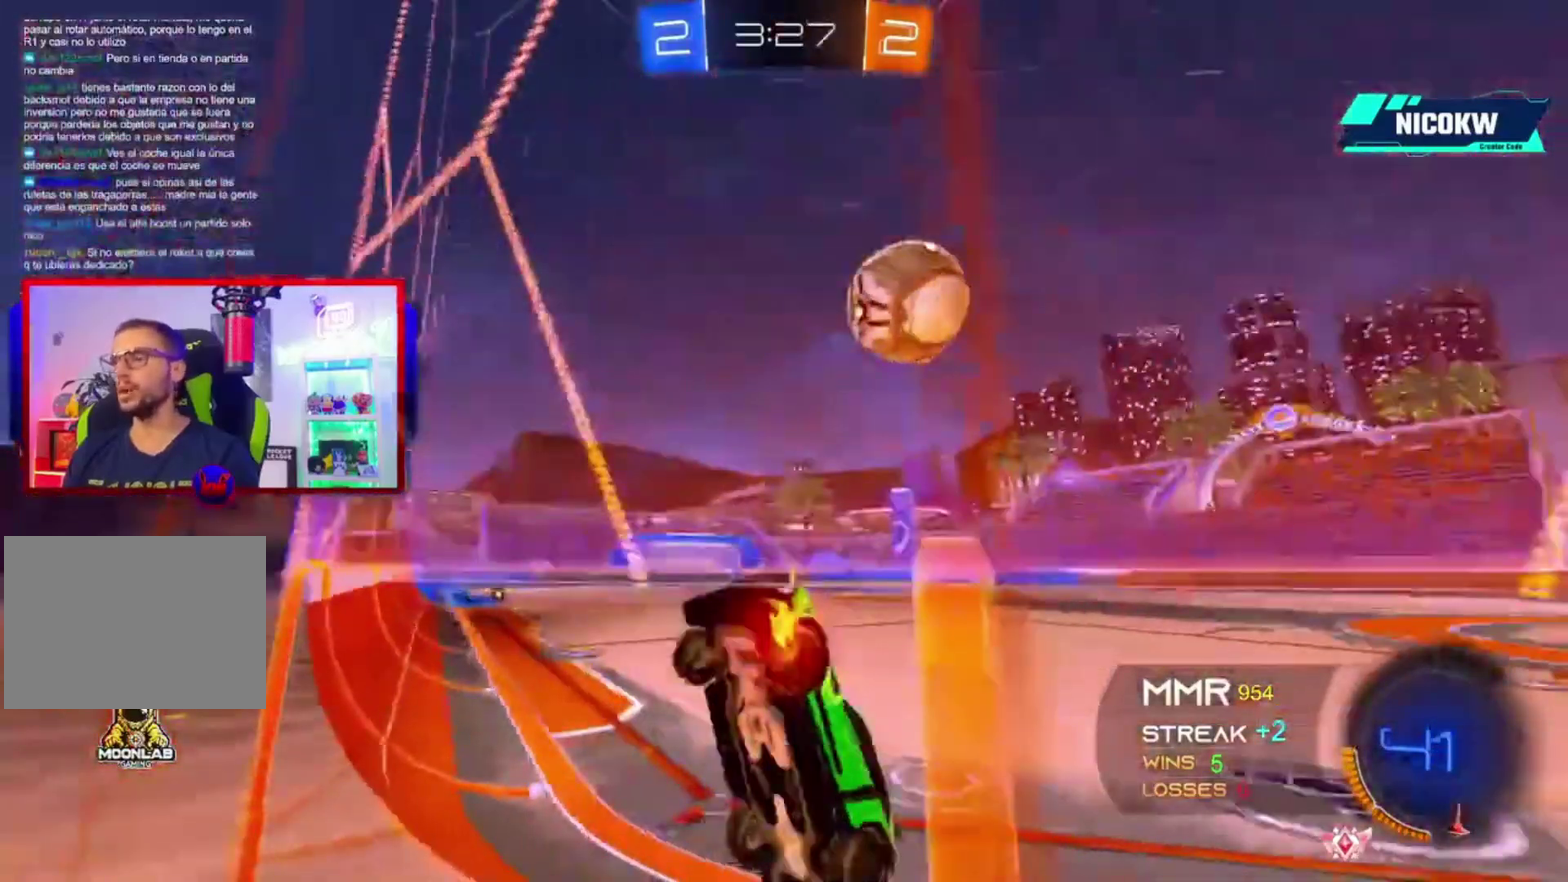
{"buttons": ["R2"], "left_stick": "left", "right_stick": "center", "events": []}
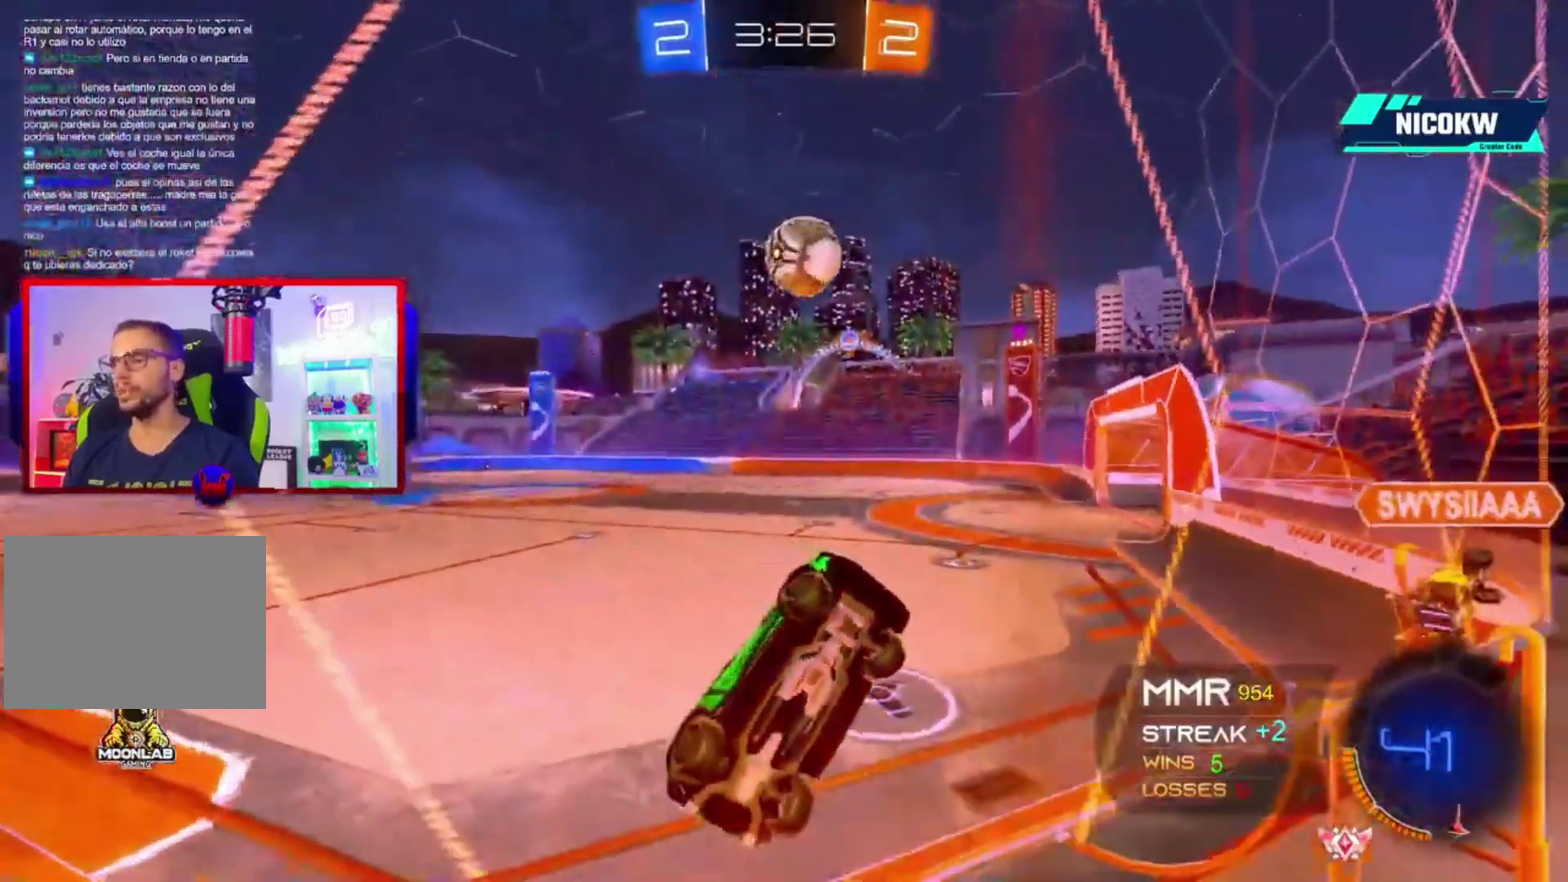
{"buttons": ["A", "R2"], "left_stick": "left", "right_stick": "center", "events": [[417, "A", "down"]]}
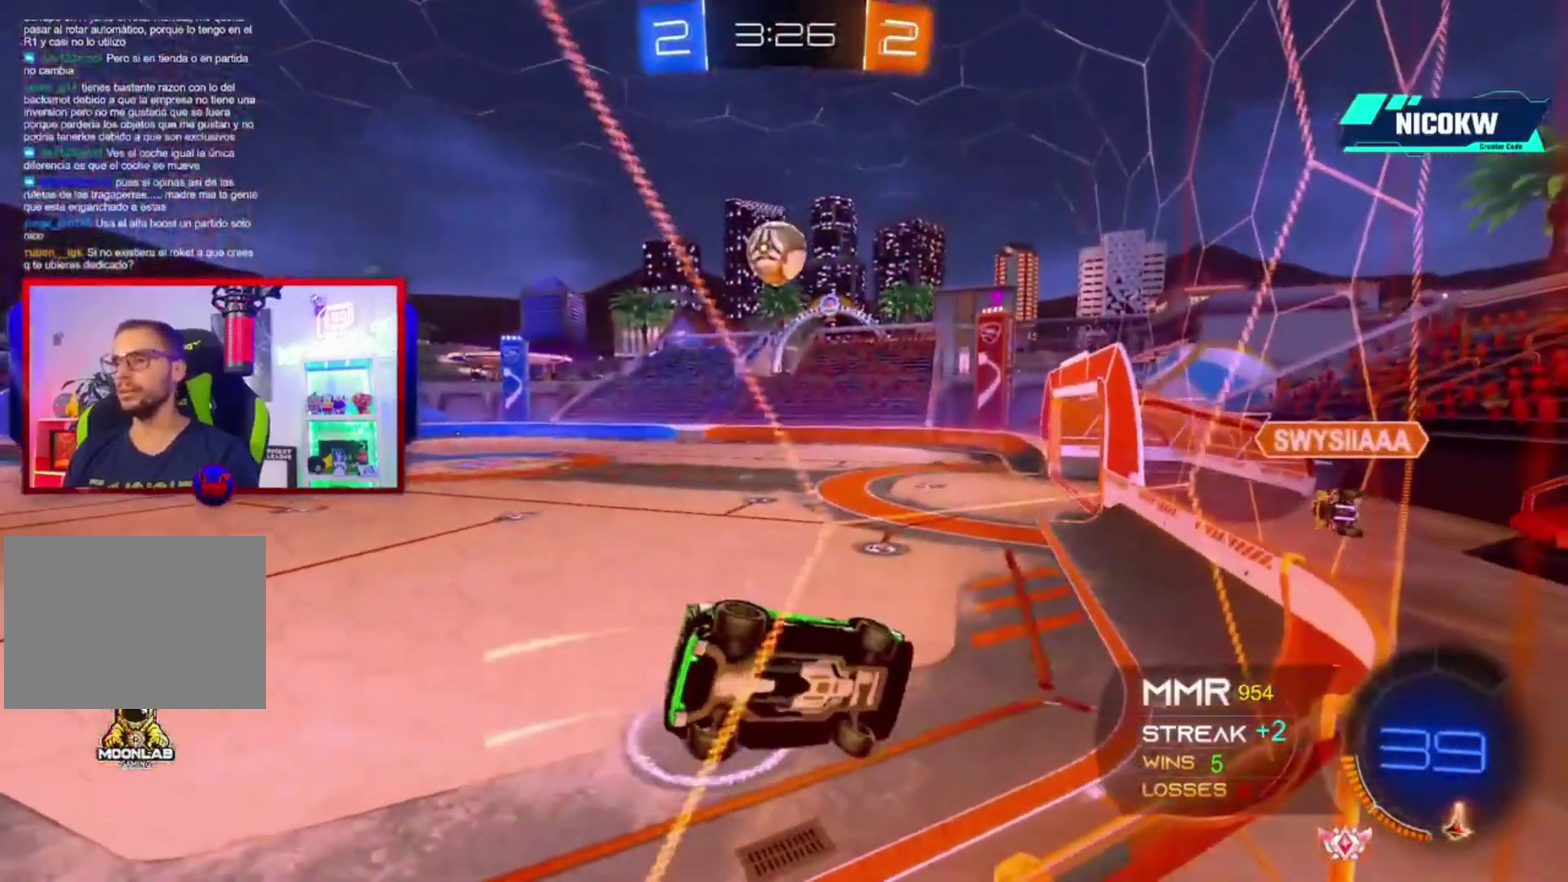
{"buttons": ["A", "R2"], "left_stick": "left", "right_stick": "center", "events": [[183, "left_stick", "down-left"], [250, "left_stick", "center"], [450, "left_stick", "left"]]}
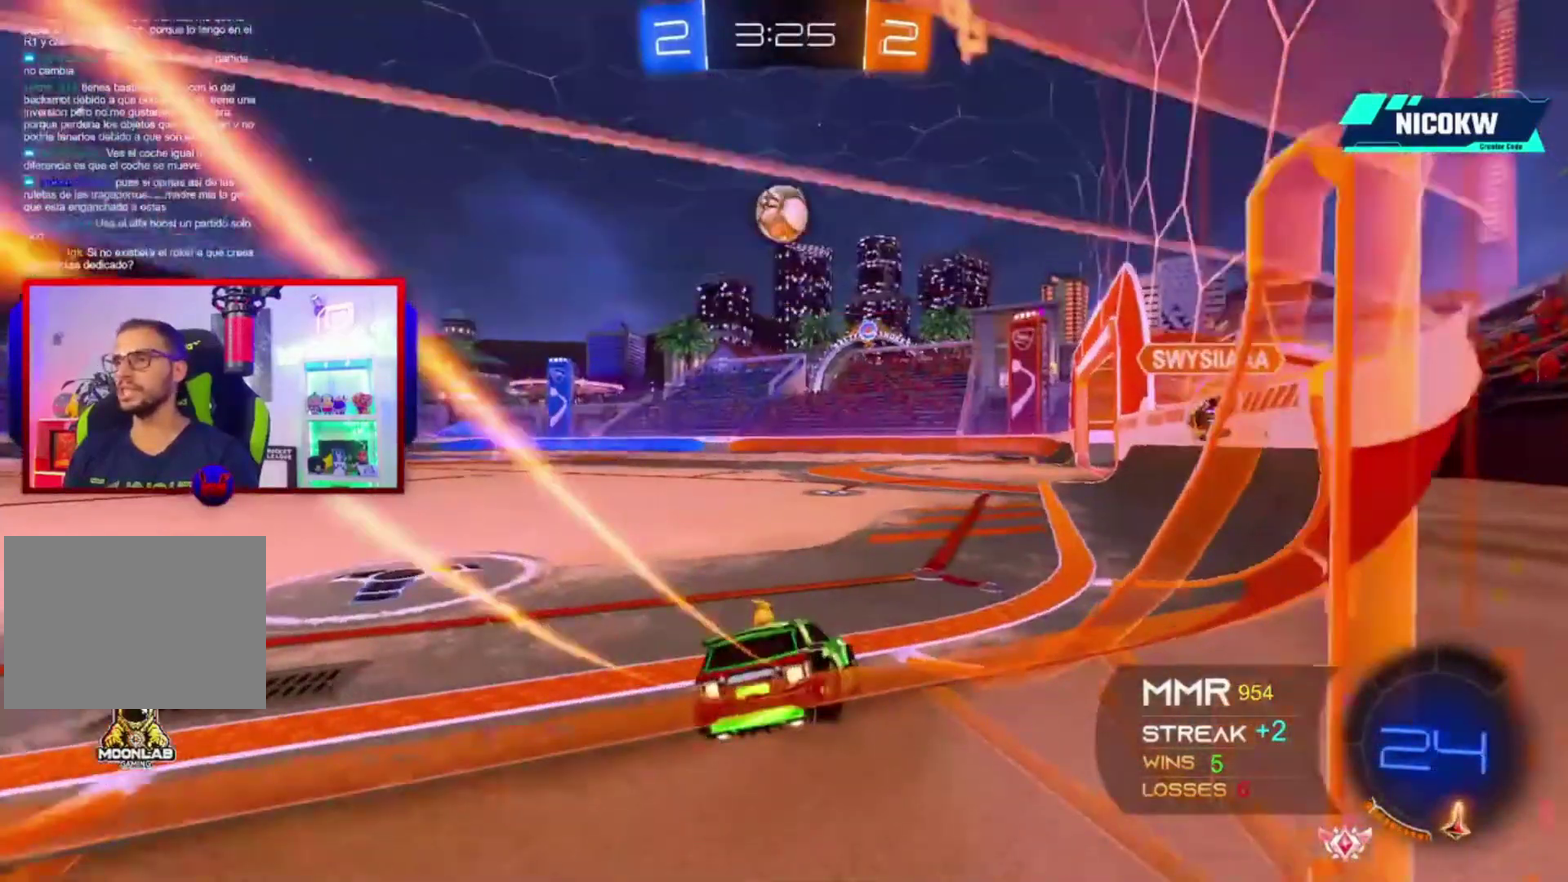
{"buttons": ["A", "R2"], "left_stick": "center", "right_stick": "center", "events": [[17, "left_stick", "center"]]}
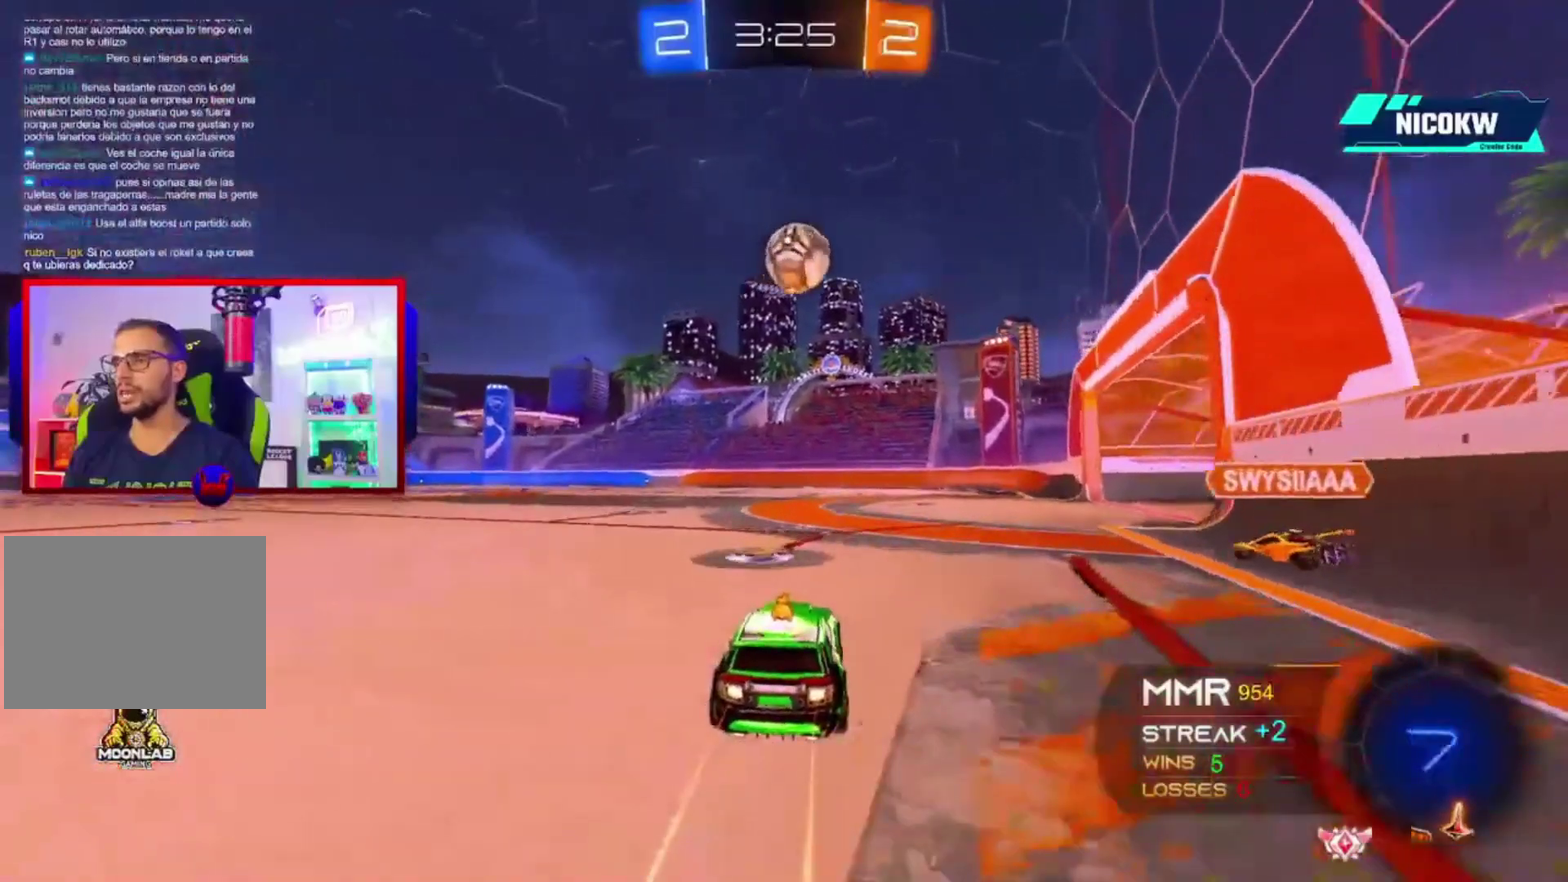
{"buttons": ["A", "L1", "R2"], "left_stick": "center", "right_stick": "center", "events": [[217, "L1", "down"], [250, "X", "down"], [417, "X", "up"]]}
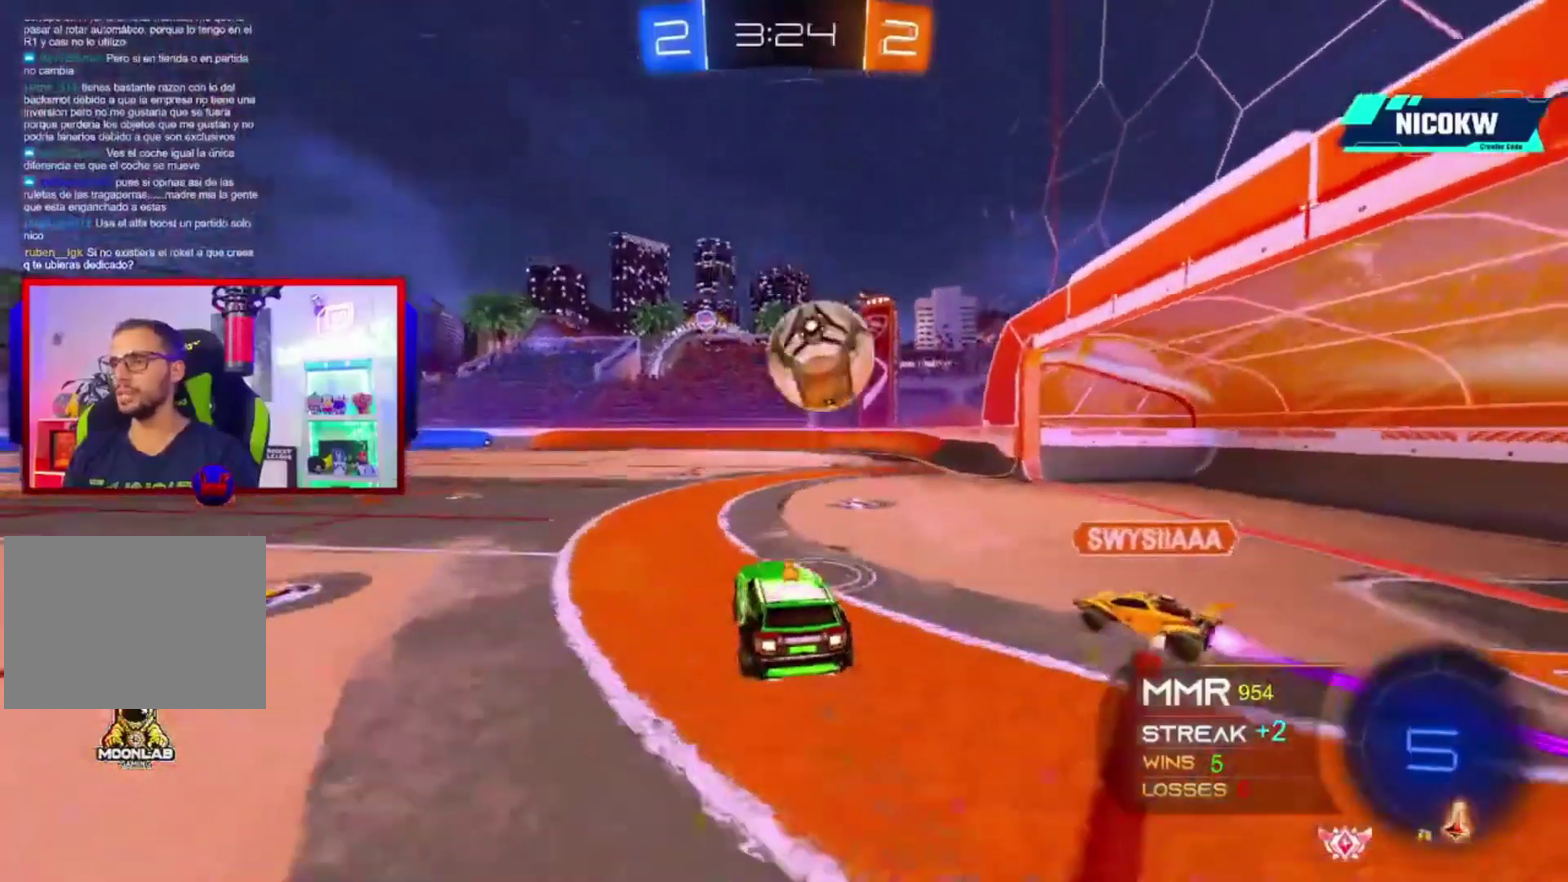
{"buttons": ["A", "L1", "R2"], "left_stick": "down-right", "right_stick": "center", "events": [[50, "left_stick", "up-right"], [117, "X", "down"], [183, "left_stick", "right"], [250, "left_stick", "down-right"], [283, "X", "up"]]}
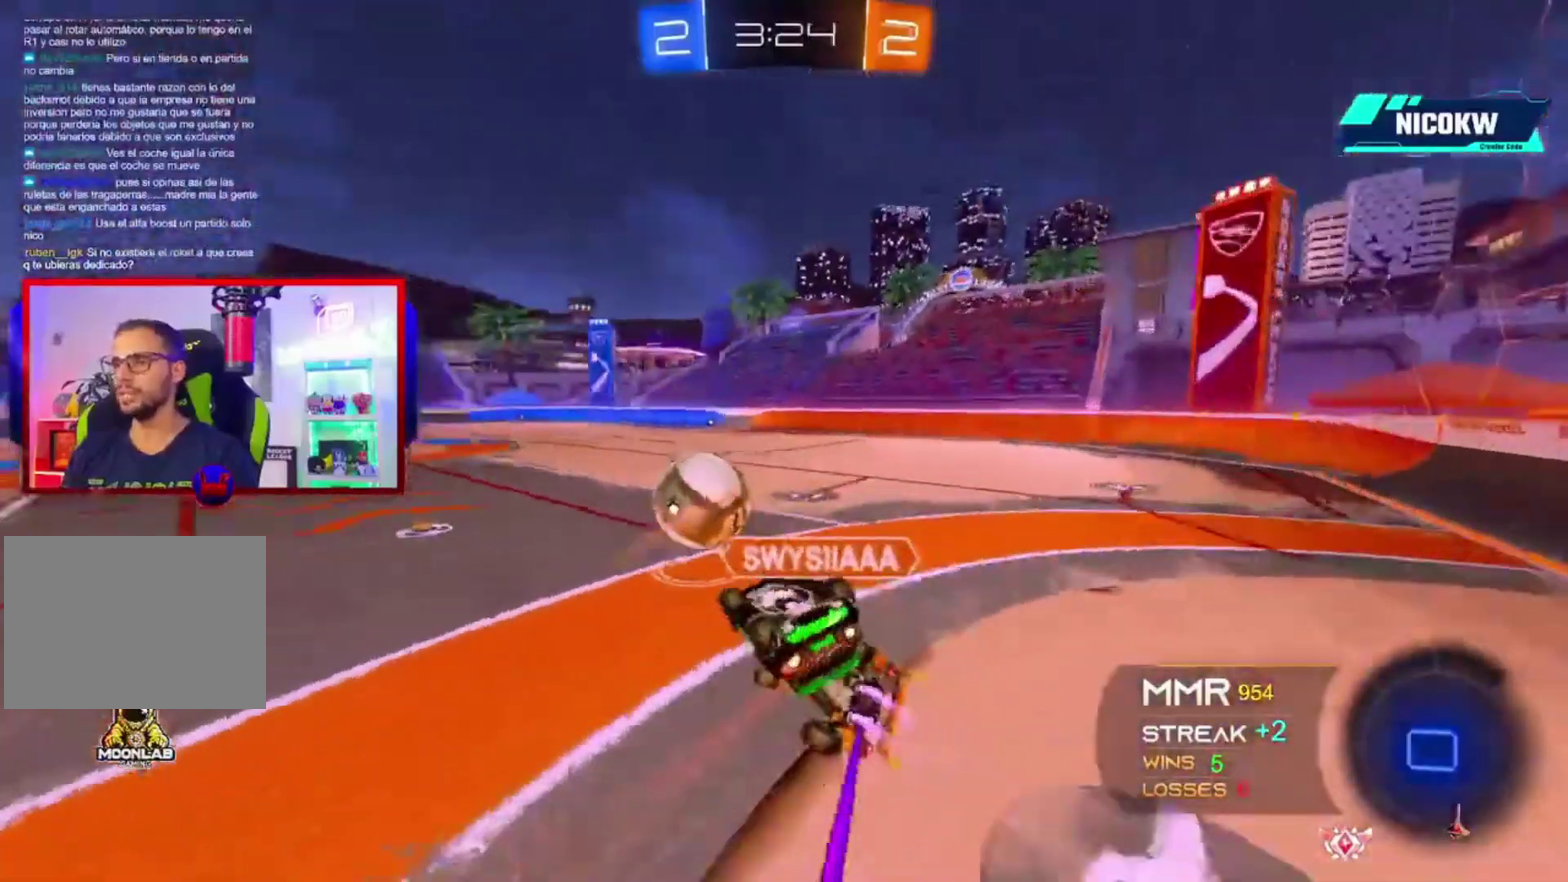
{"buttons": ["R2"], "left_stick": "center", "right_stick": "center", "events": [[450, "A", "up"], [450, "L1", "up"], [450, "left_stick", "center"]]}
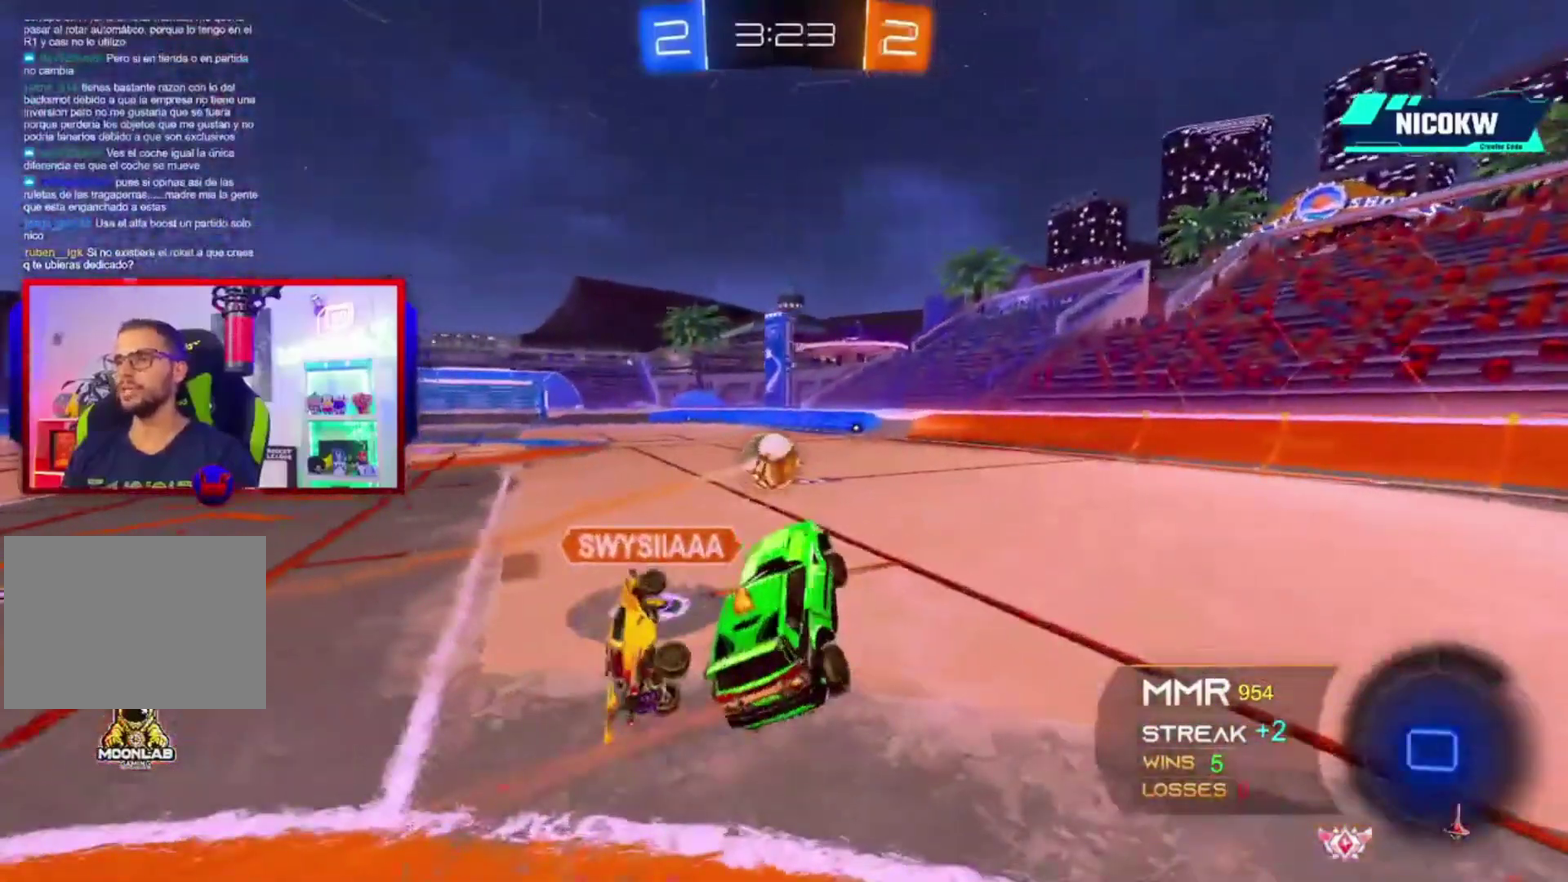
{"buttons": ["A", "R2"], "left_stick": "center", "right_stick": "center", "events": [[83, "L2", "down"], [183, "L2", "up"], [483, "A", "down"]]}
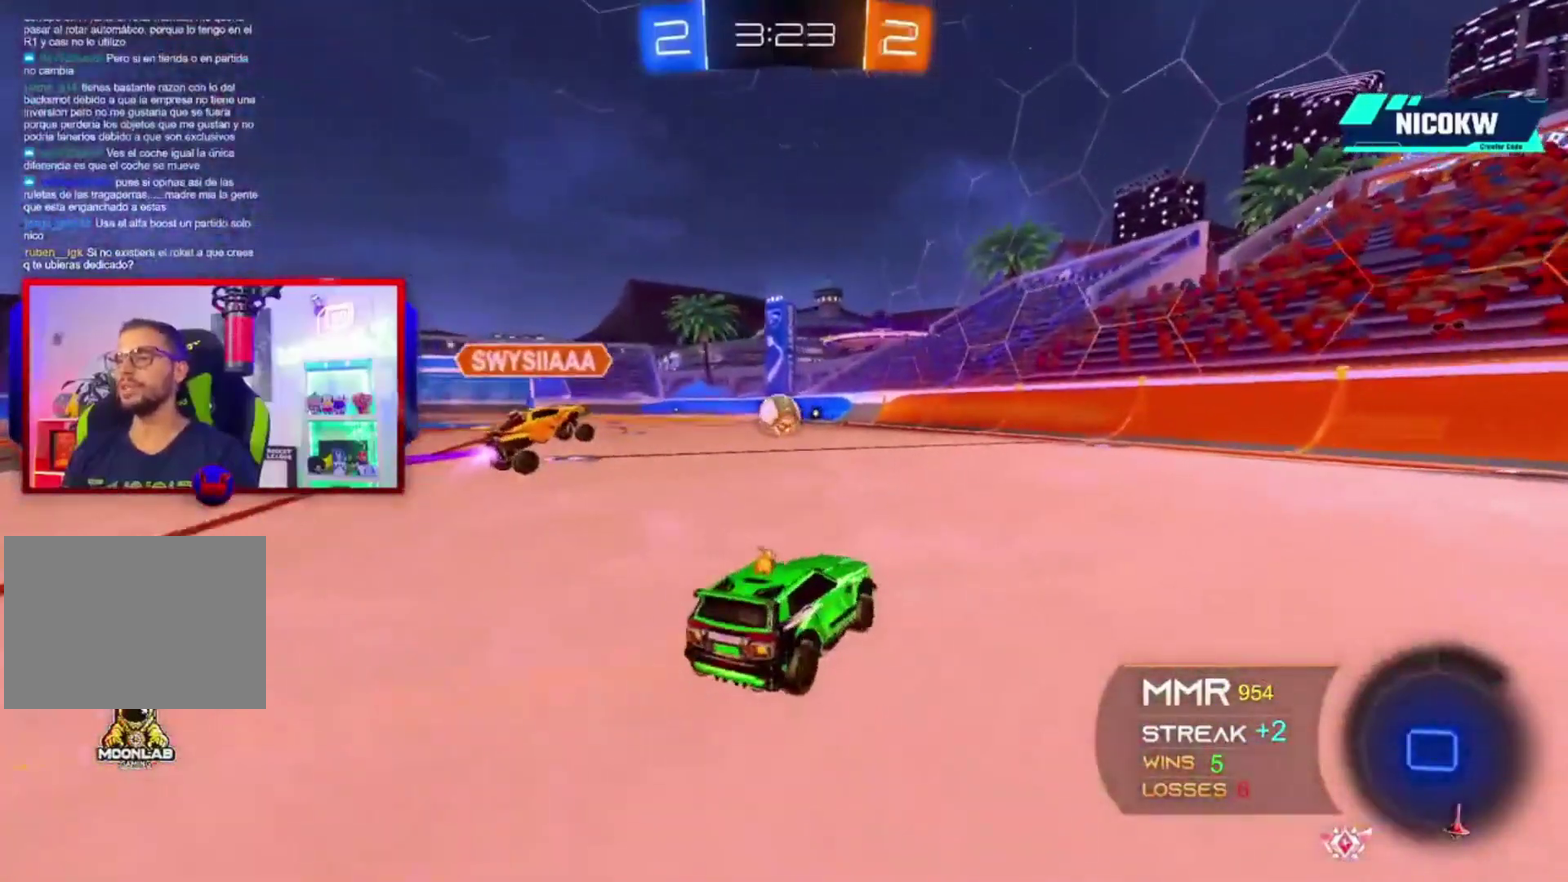
{"buttons": ["A", "L1", "R2"], "left_stick": "down", "right_stick": "center", "events": [[17, "left_stick", "left"], [183, "left_stick", "center"], [250, "L1", "down"], [250, "X", "down"], [317, "X", "up"], [317, "left_stick", "up-left"], [383, "X", "down"], [450, "left_stick", "down"], [483, "X", "up"]]}
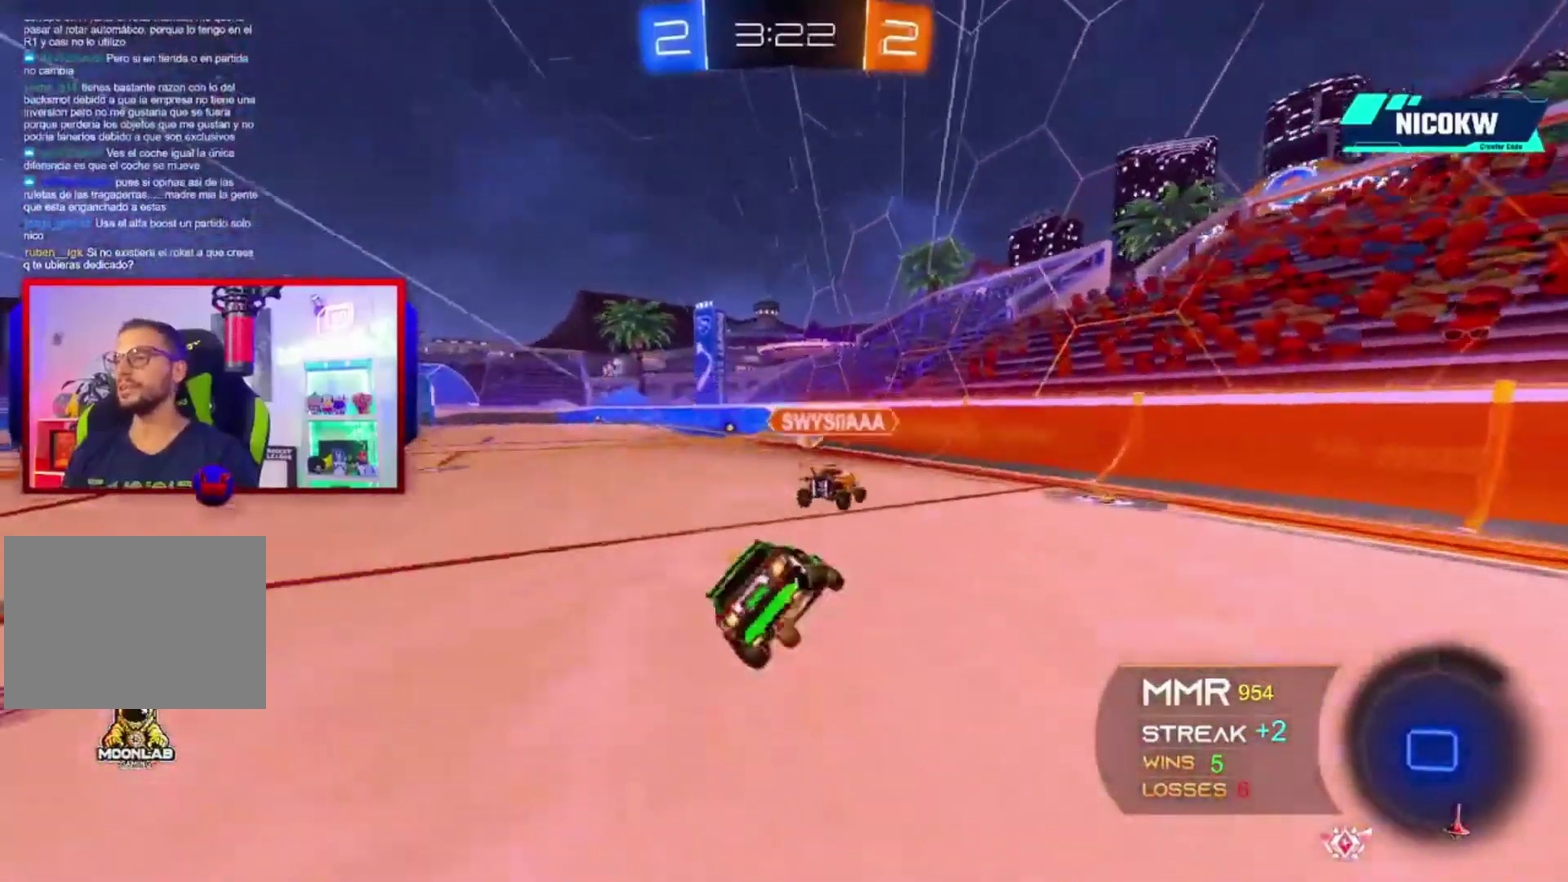
{"buttons": ["A", "L1", "R2"], "left_stick": "down-left", "right_stick": "center", "events": [[50, "left_stick", "down-left"]]}
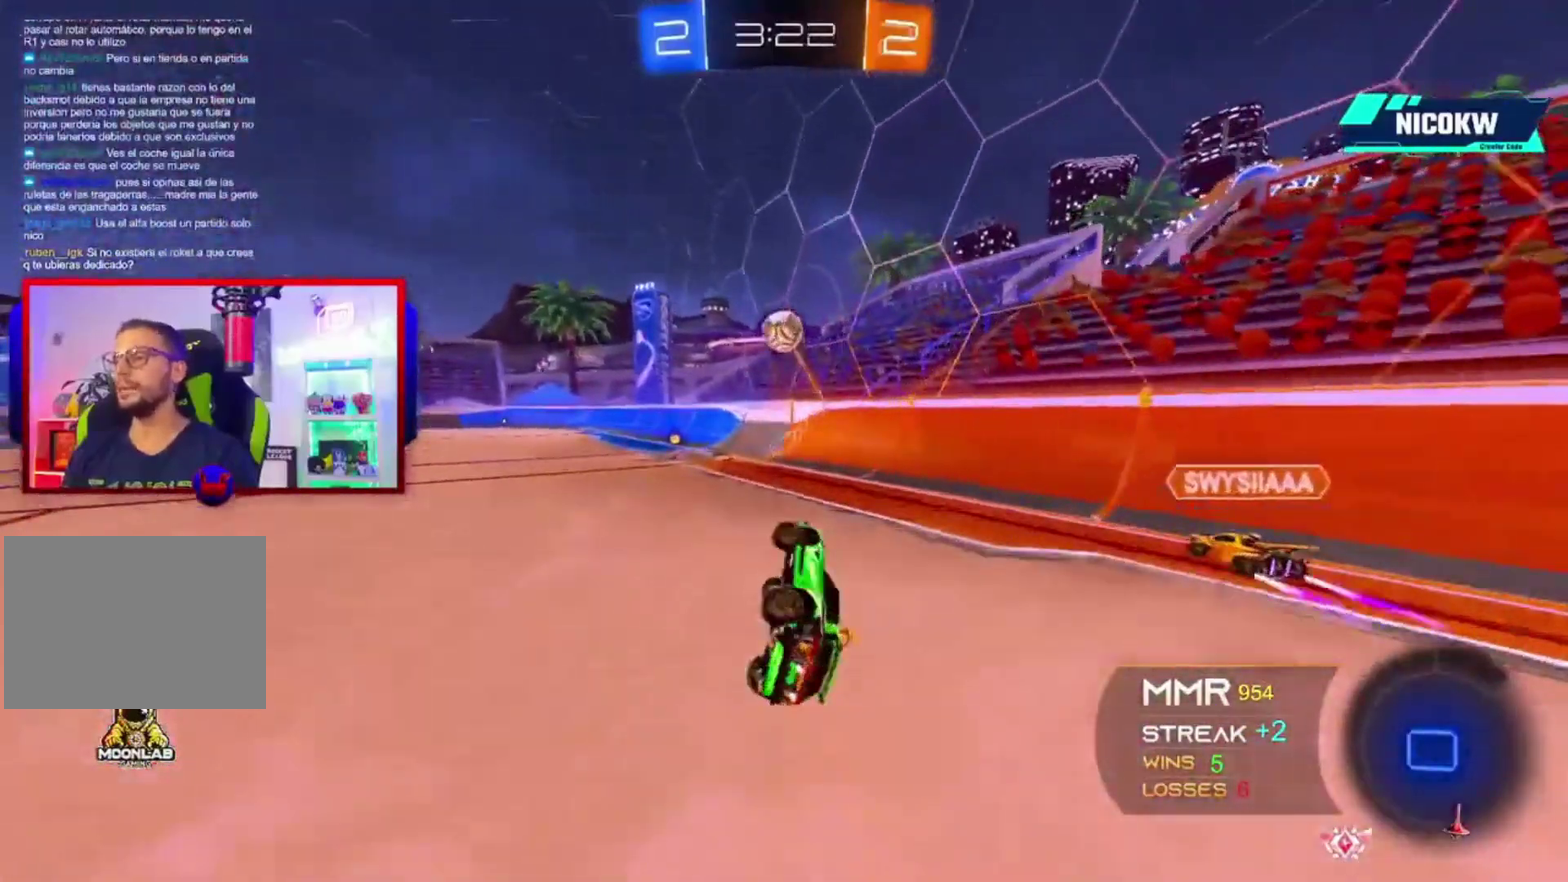
{"buttons": ["R2"], "left_stick": "left", "right_stick": "center"}
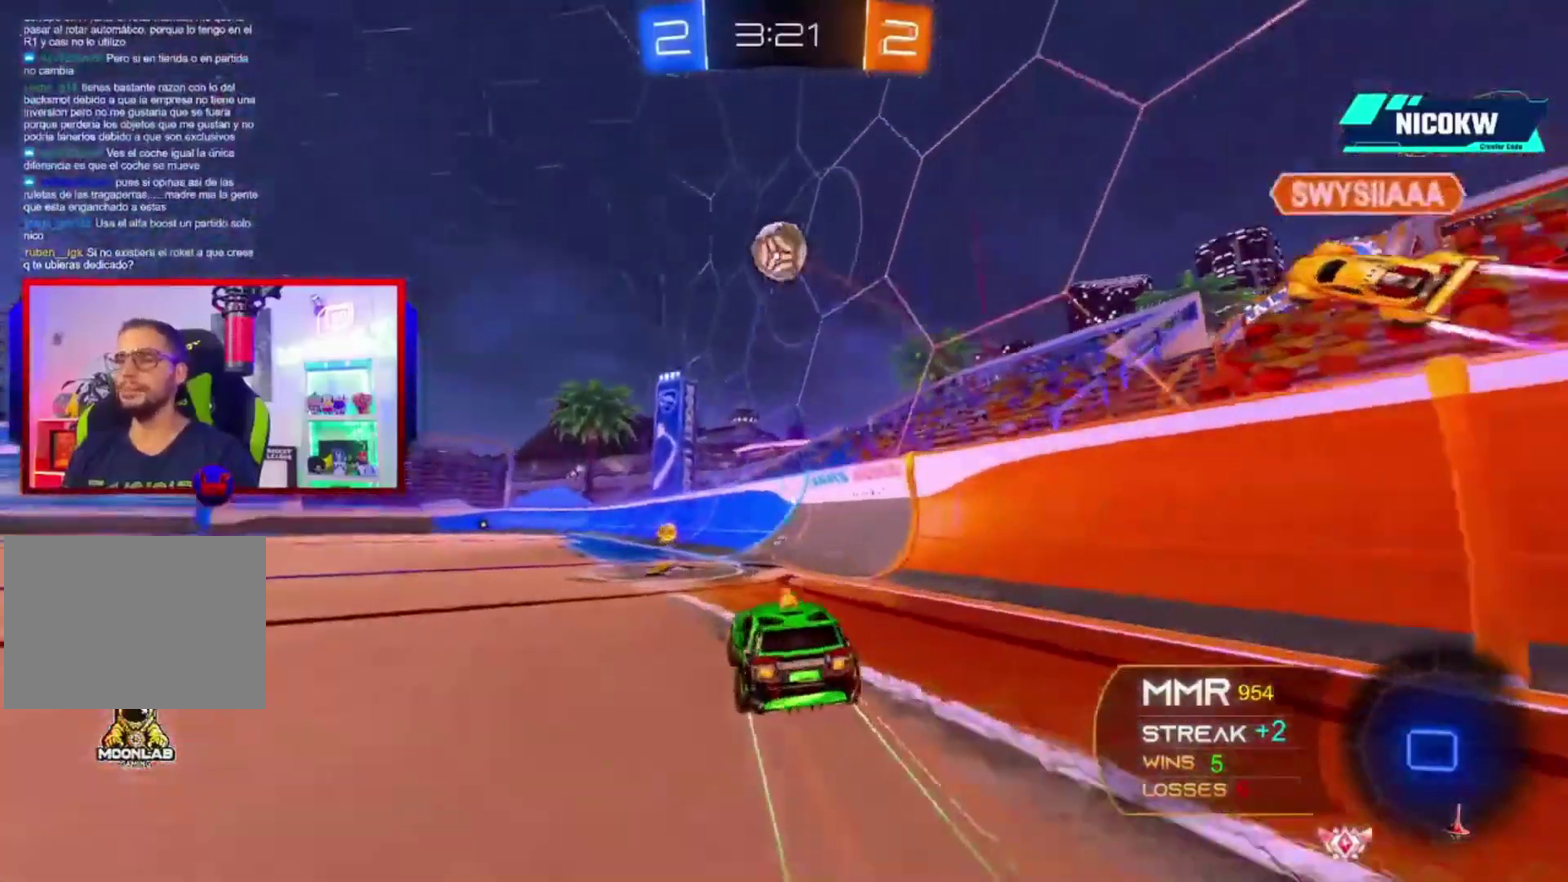
{"buttons": ["X", "L1", "R2"], "left_stick": "right", "right_stick": "center"}
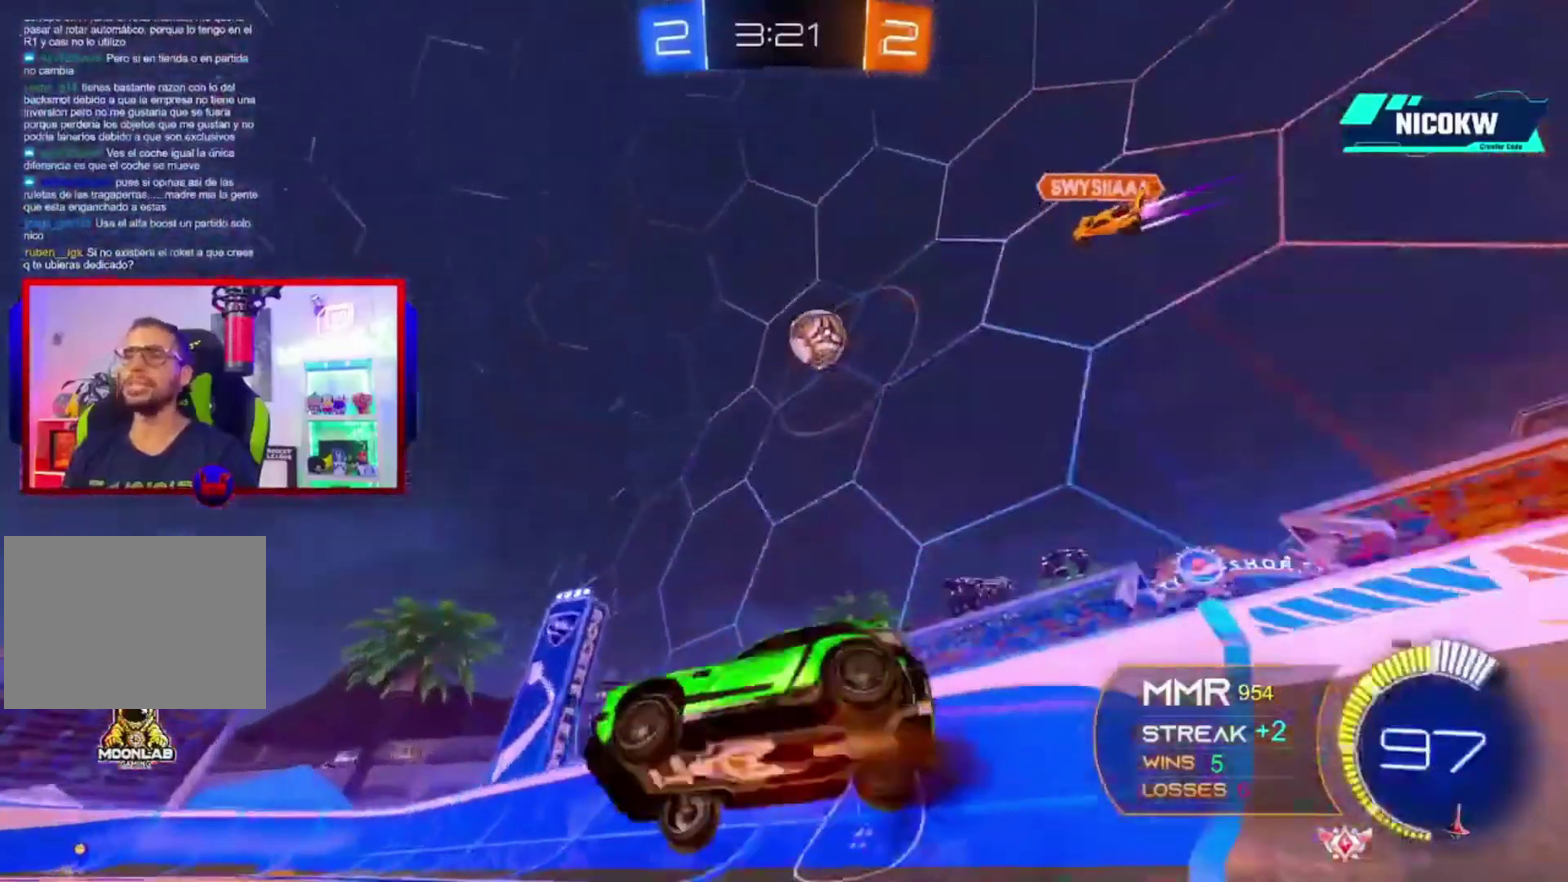
{"buttons": ["L1", "R2"], "left_stick": "right", "right_stick": "center", "events": [[50, "X", "up"], [50, "left_stick", "down"], [183, "R1", "down"], [217, "R2", "up"], [250, "left_stick", "right"], [283, "R2", "down"], [350, "R1", "up"]]}
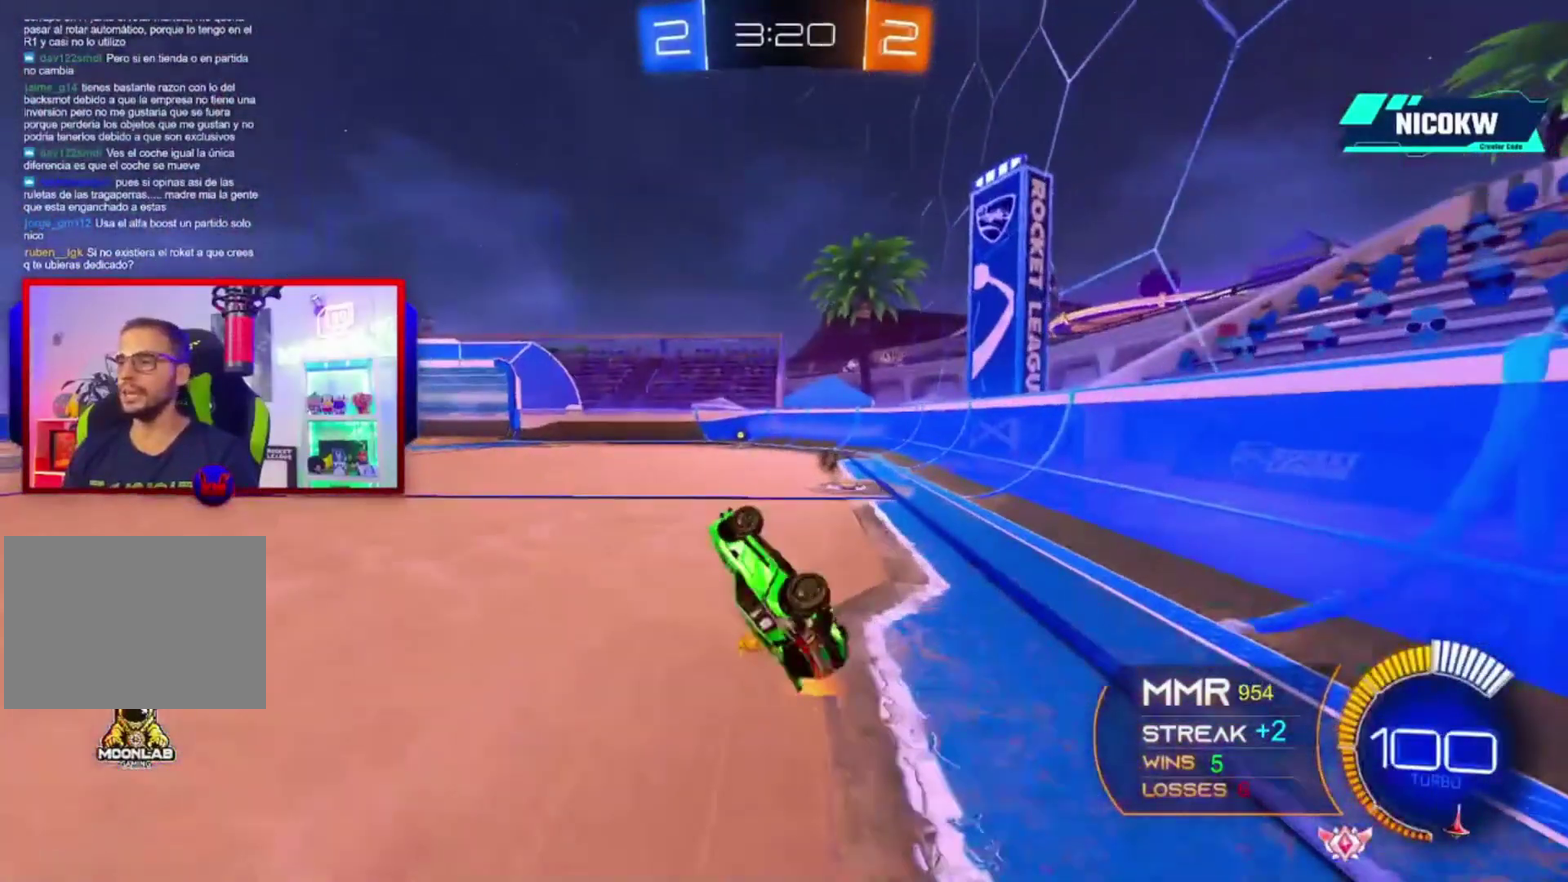
{"buttons": ["L2", "R2"], "left_stick": "center", "right_stick": "center", "events": [[150, "L1", "up"], [183, "R1", "down"], [217, "left_stick", "center"], [317, "R1", "up"], [383, "left_stick", "right"], [483, "L2", "down"], [483, "left_stick", "center"]]}
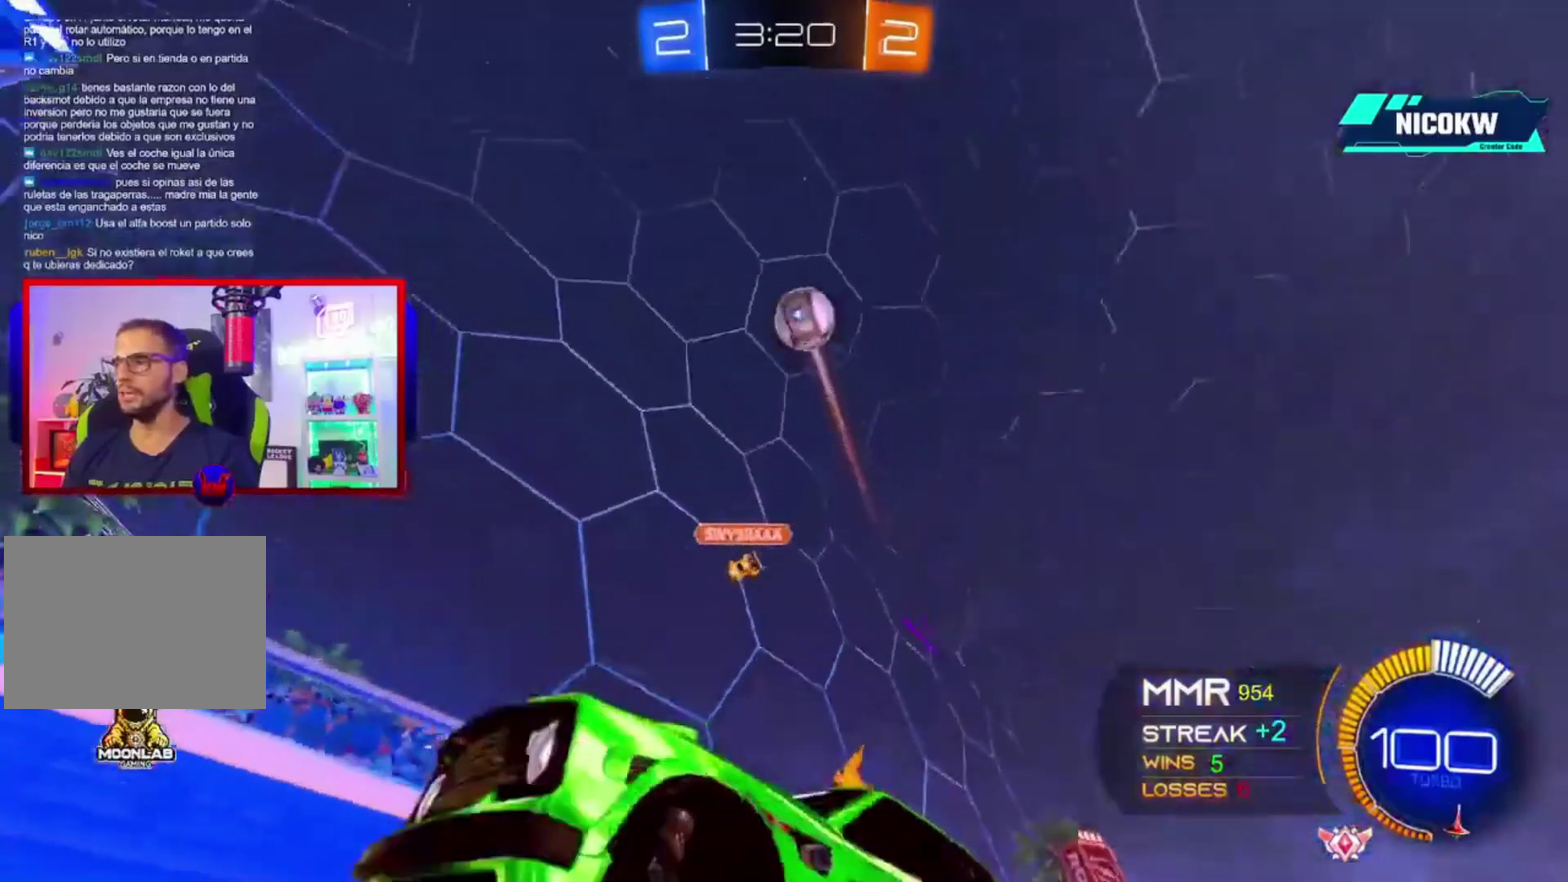
{"buttons": ["R2"], "left_stick": "center", "right_stick": "center", "events": [[50, "L2", "up"], [117, "left_stick", "left"], [183, "left_stick", "center"], [317, "left_stick", "left"], [417, "left_stick", "center"]]}
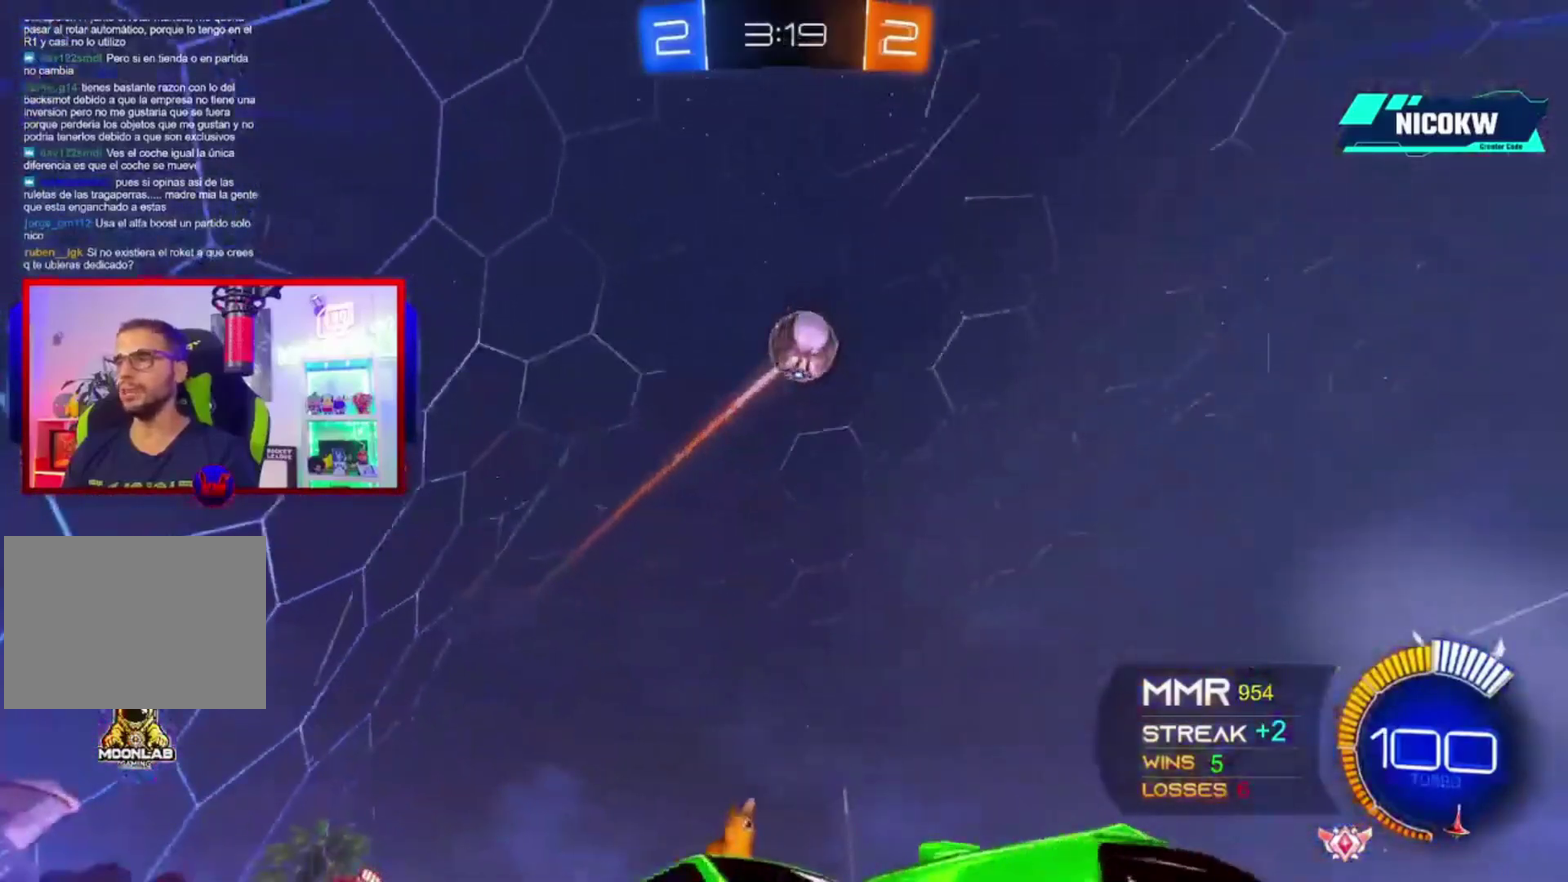
{"buttons": ["R2"], "left_stick": "left", "right_stick": "center", "events": [[250, "left_stick", "left"], [317, "L1", "down"], [483, "L1", "up"]]}
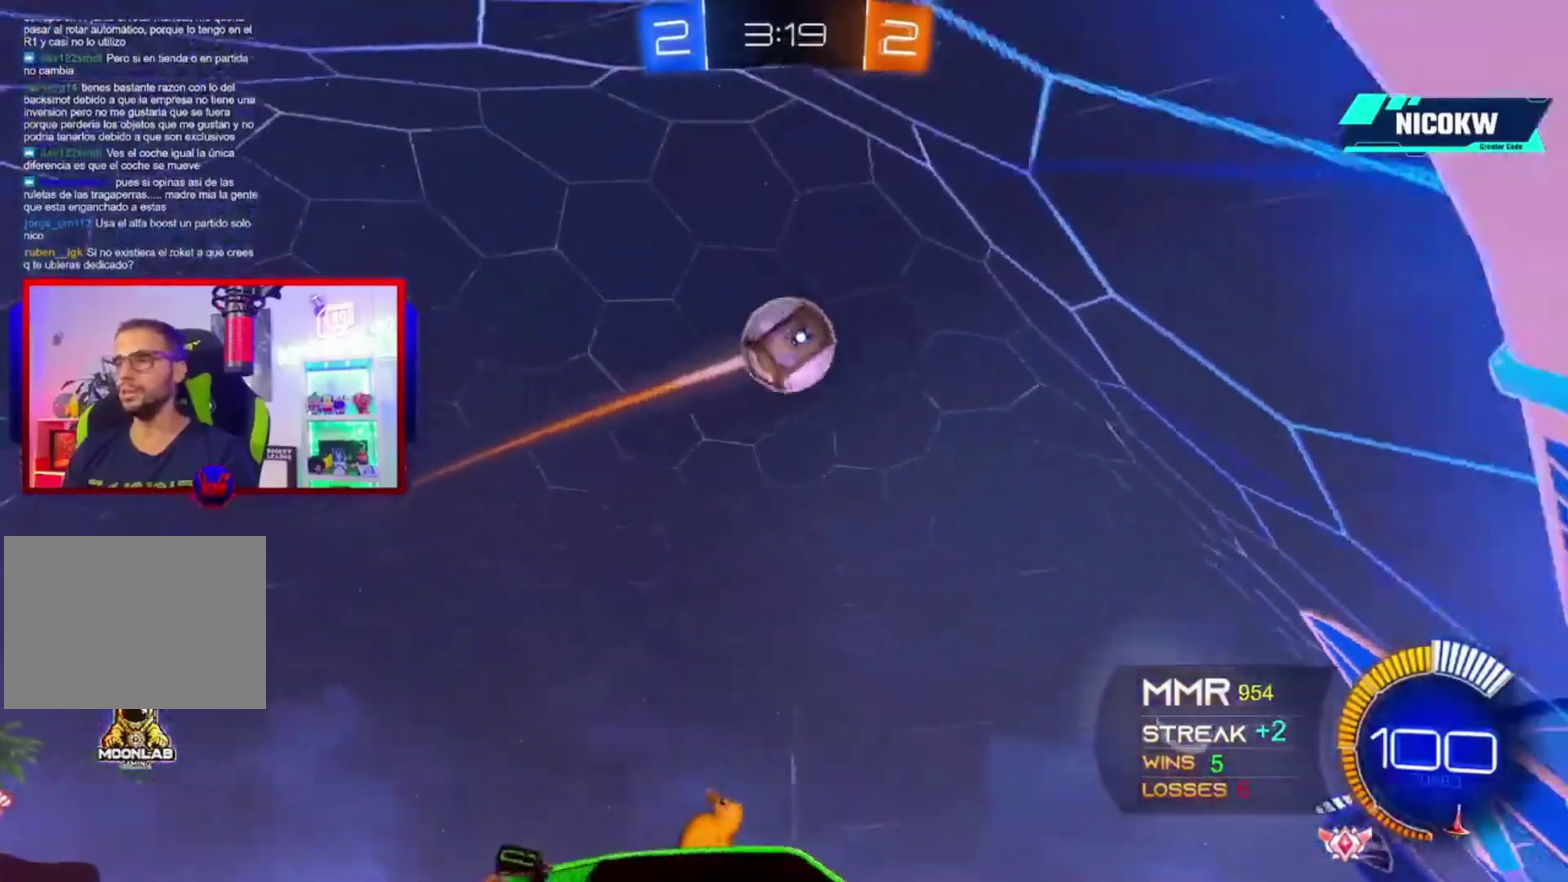
{"buttons": ["A", "R2"], "left_stick": "left", "right_stick": "center", "events": [[217, "A", "down"]]}
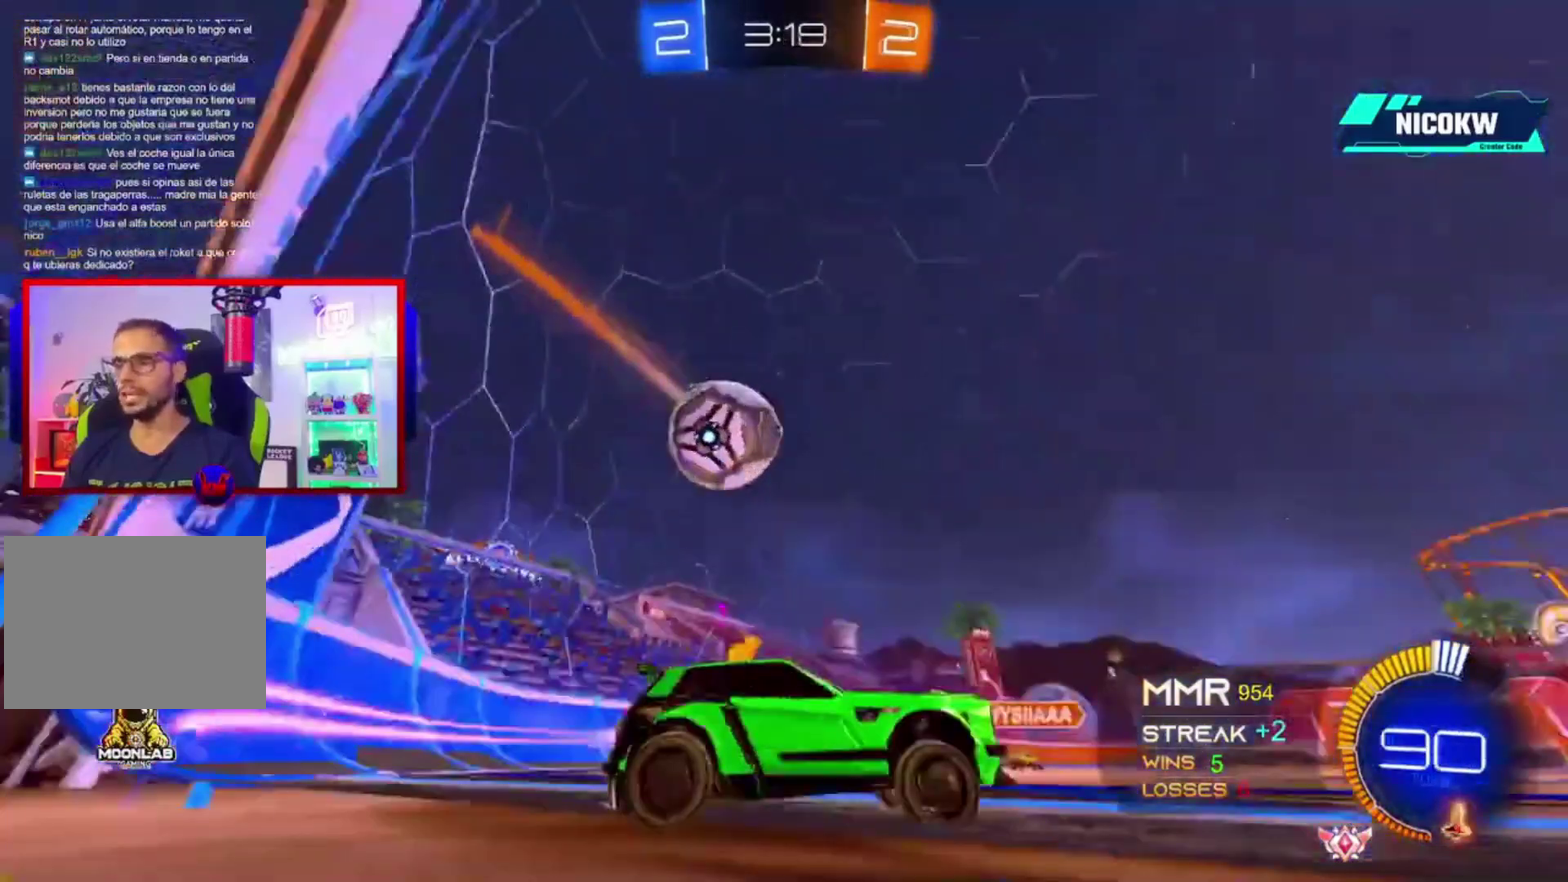
{"buttons": ["R2"], "left_stick": "down-right", "right_stick": "center", "events": [[50, "A", "up"], [50, "L2", "down"], [117, "R2", "up"], [350, "L2", "up"], [383, "left_stick", "right"], [417, "R2", "down"], [450, "left_stick", "down-right"]]}
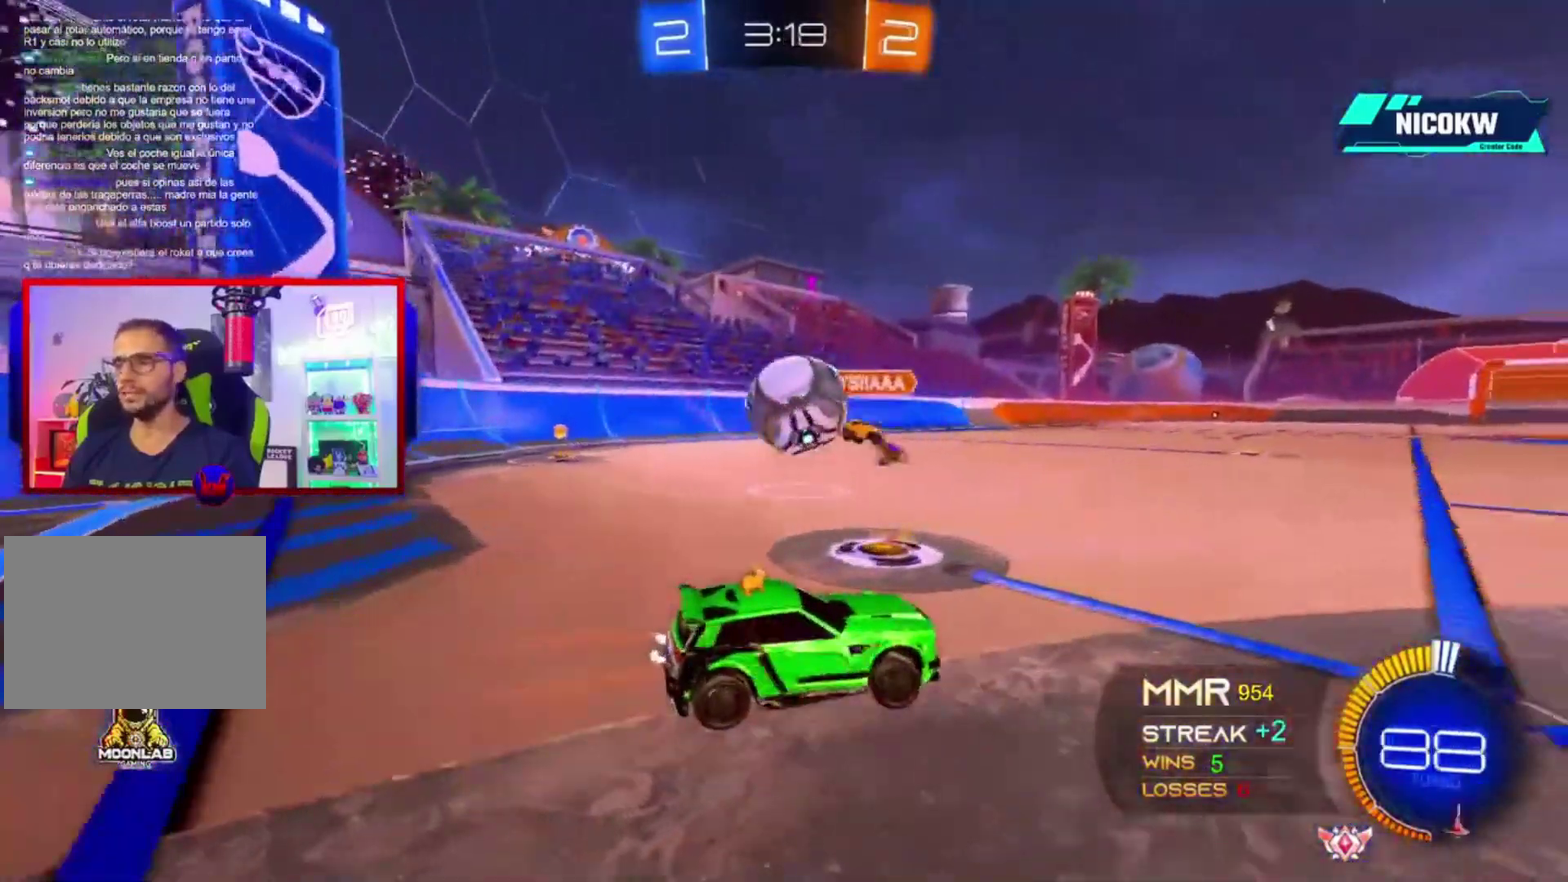
{"buttons": ["A", "L2", "R2"], "left_stick": "center", "right_stick": "center"}
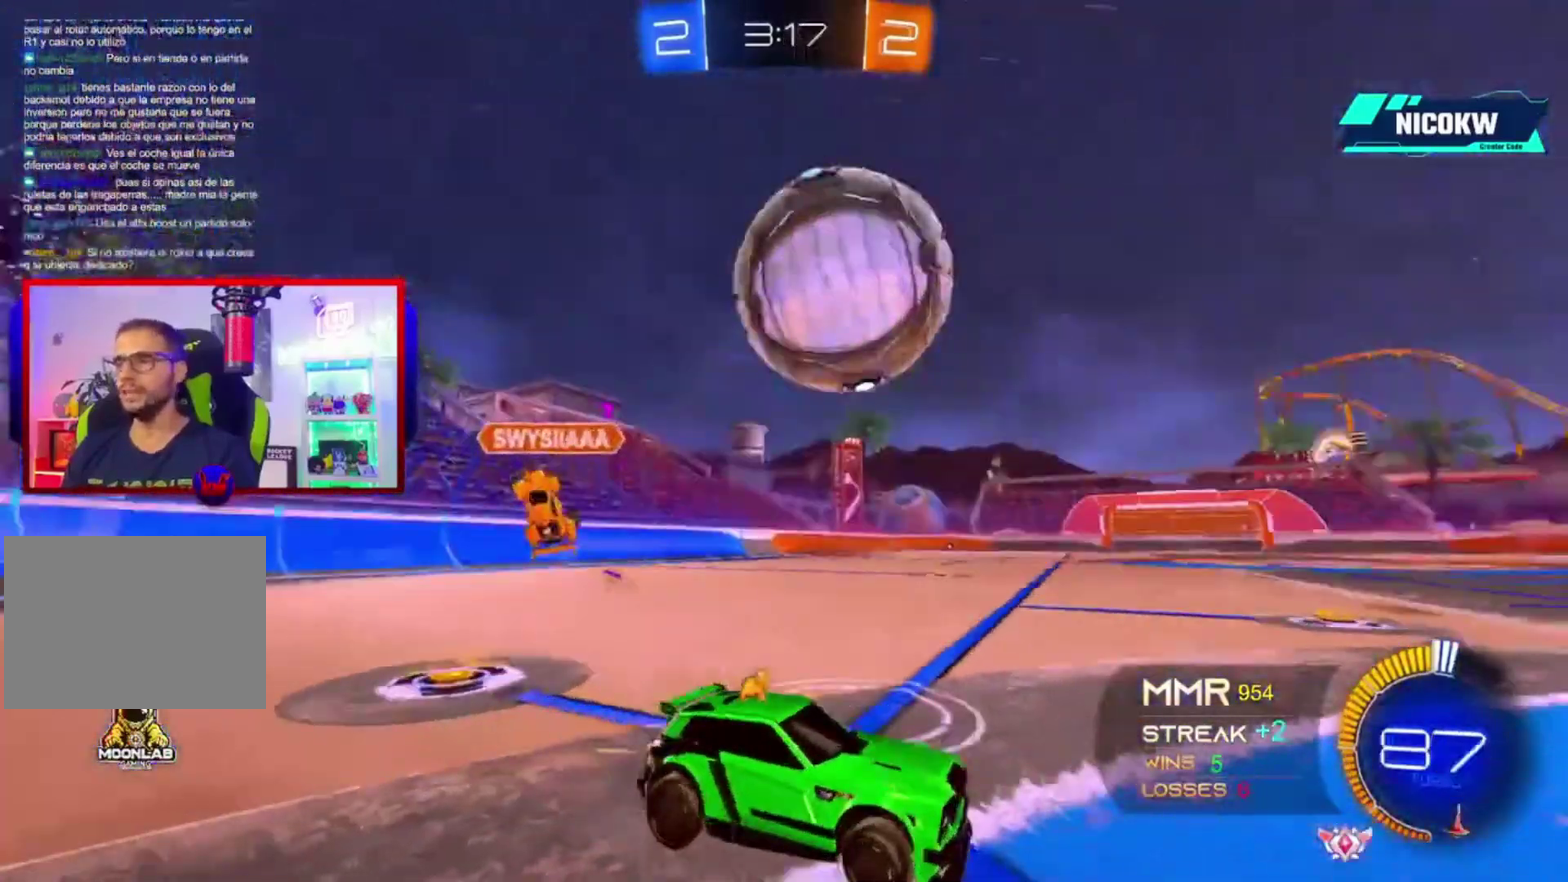
{"buttons": ["A", "R2"], "left_stick": "center", "right_stick": "center"}